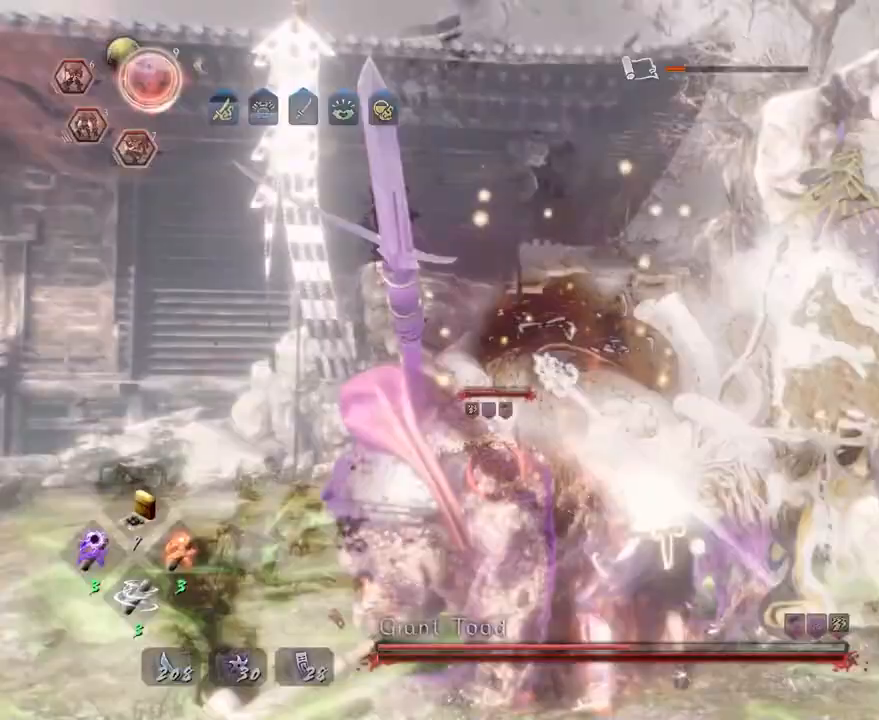
Gameplay with a controller (PlayStation layout); each line is a JSON object with the inputs held at the frame after it. "events" lists button and stick changes between this image and that frame as [ms after this image, input, new state], when the widget could be followed in between. Not read: CROSS.
{"buttons": ["TRIANGLE"], "left_stick": "center", "right_stick": "center", "events": [[17, "TRIANGLE", "up"], [267, "TRIANGLE", "down"], [367, "TRIANGLE", "up"], [467, "TRIANGLE", "down"]]}
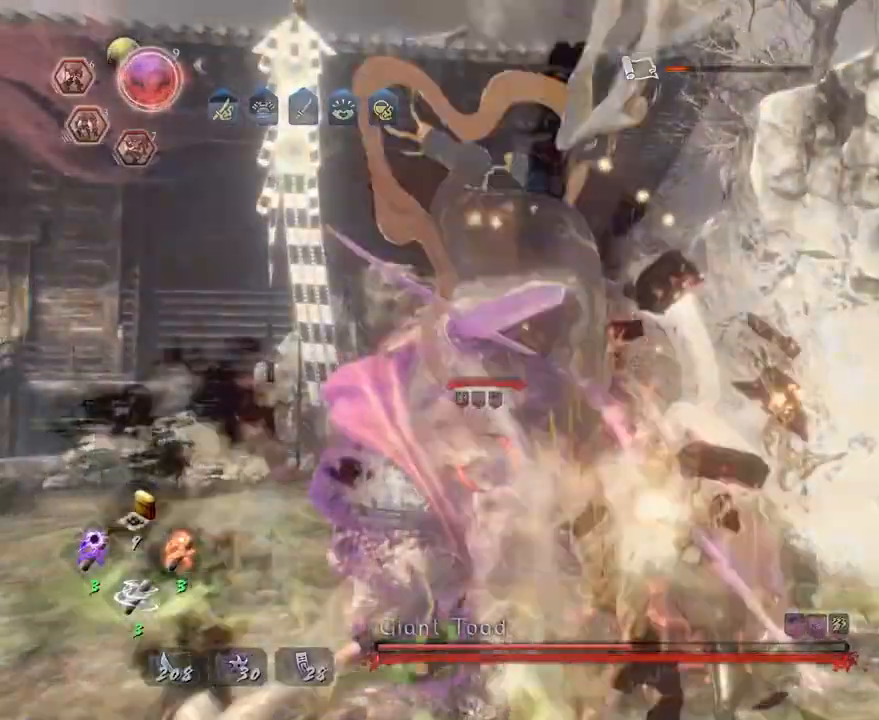
{"buttons": [], "left_stick": "center", "right_stick": "center", "events": [[50, "TRIANGLE", "up"], [150, "TRIANGLE", "down"], [233, "TRIANGLE", "up"], [317, "TRIANGLE", "down"], [400, "TRIANGLE", "up"]]}
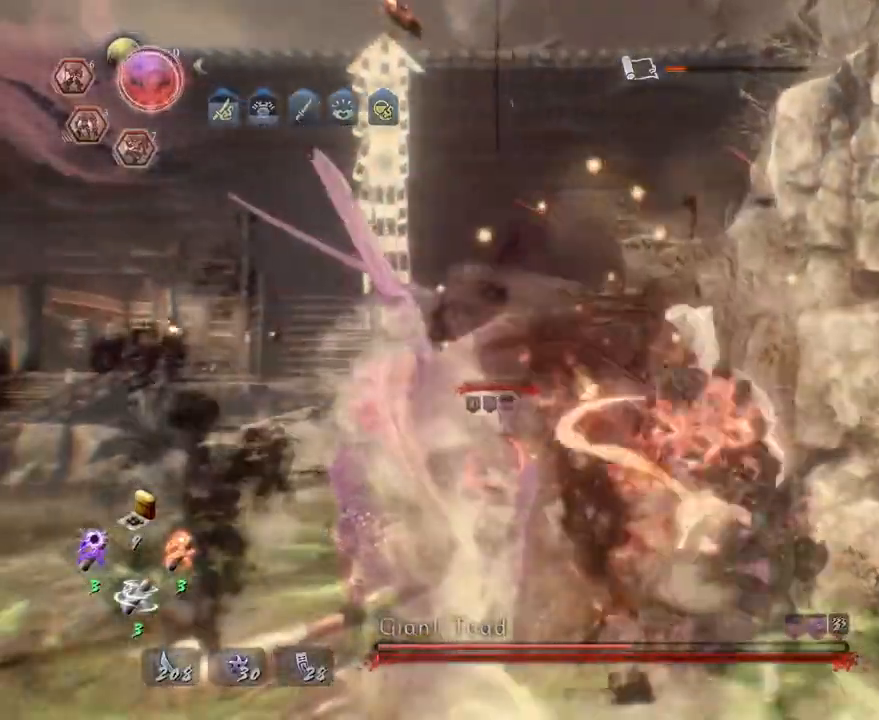
{"buttons": [], "left_stick": "center", "right_stick": "center", "events": []}
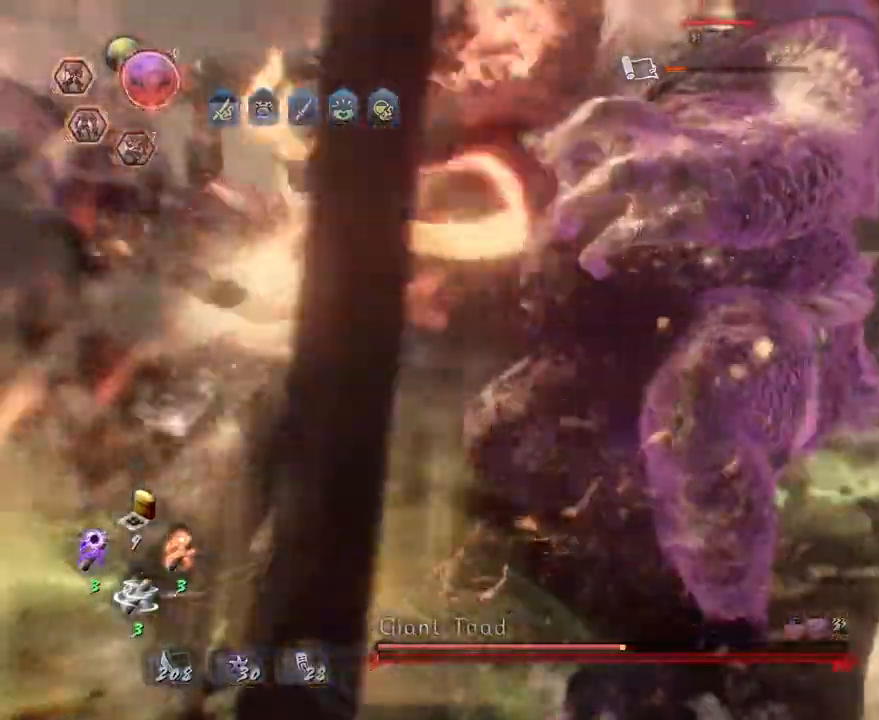
{"buttons": ["R1", "R2"], "left_stick": "center", "right_stick": "center", "events": [[350, "R1", "down"], [433, "R2", "down"]]}
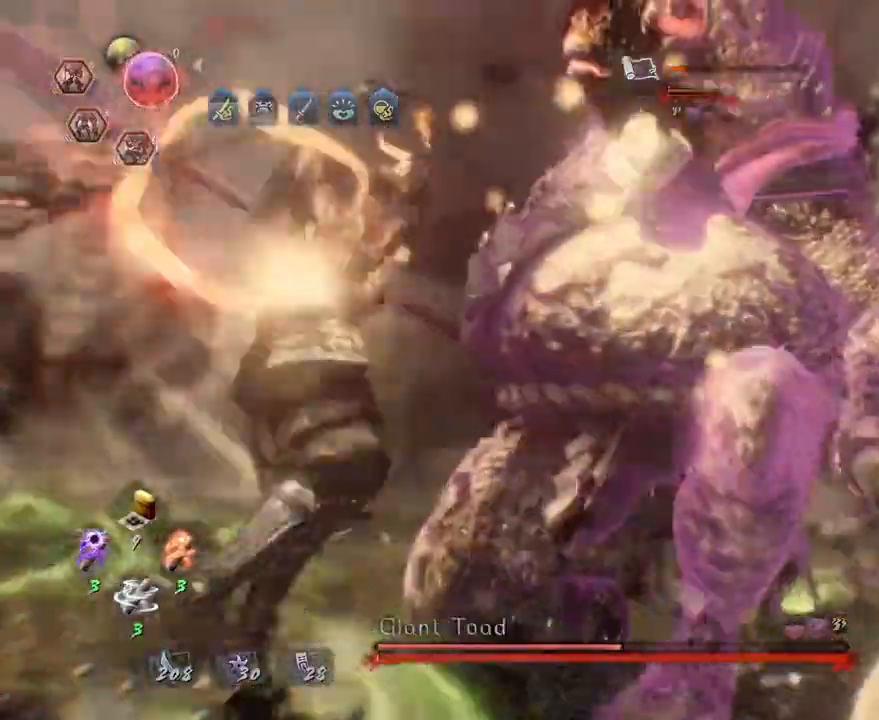
{"buttons": ["R1", "R2"], "left_stick": "center", "right_stick": "center", "events": []}
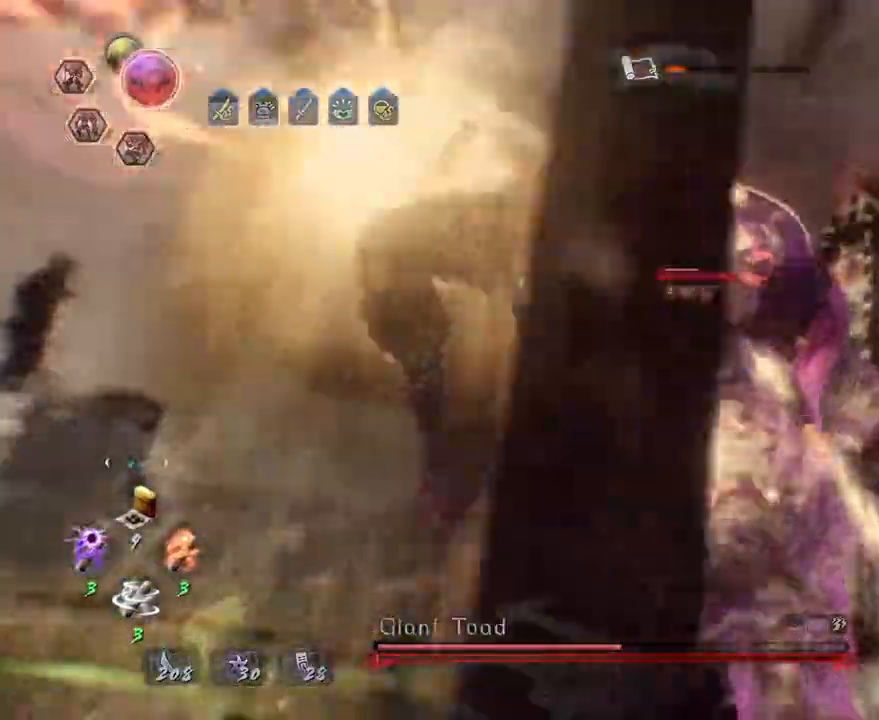
{"buttons": [], "left_stick": "center", "right_stick": "center", "events": [[200, "R1", "up"], [250, "R2", "up"]]}
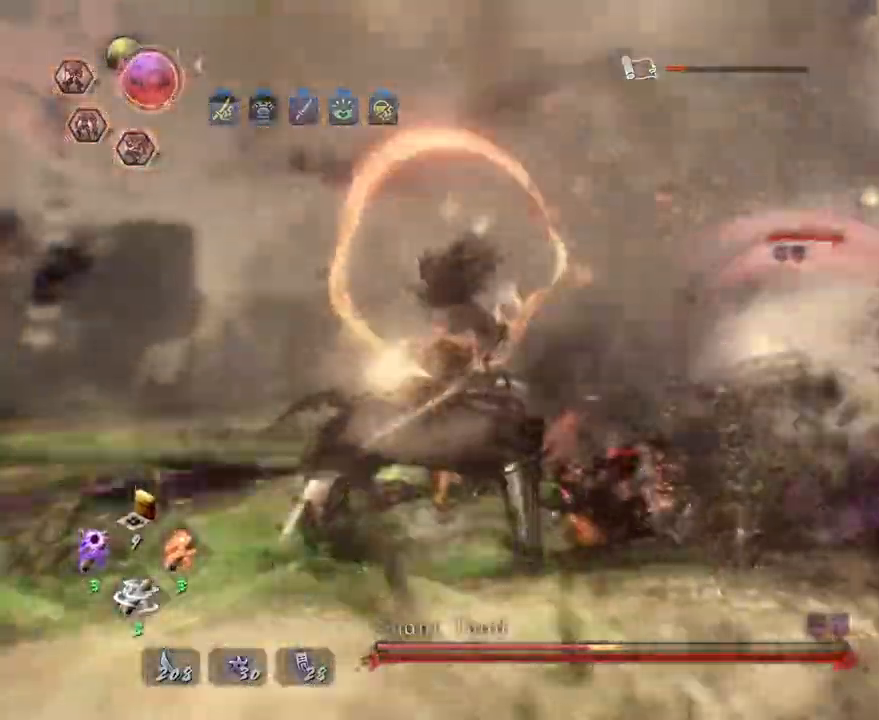
{"buttons": ["CIRCLE"], "left_stick": "center", "right_stick": "center", "events": [[483, "CIRCLE", "down"]]}
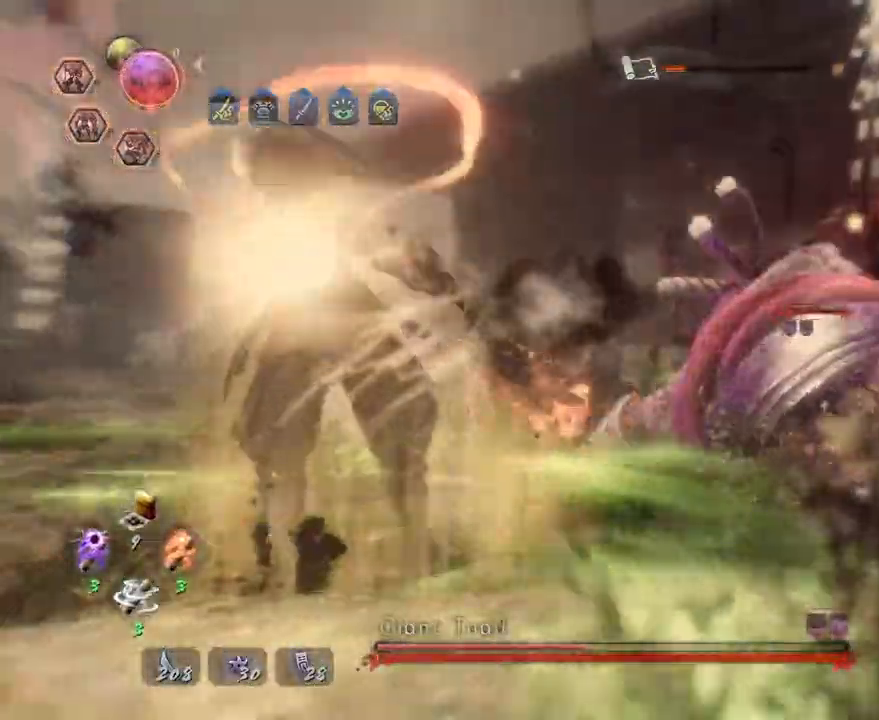
{"buttons": ["CIRCLE"], "left_stick": "center", "right_stick": "center", "events": []}
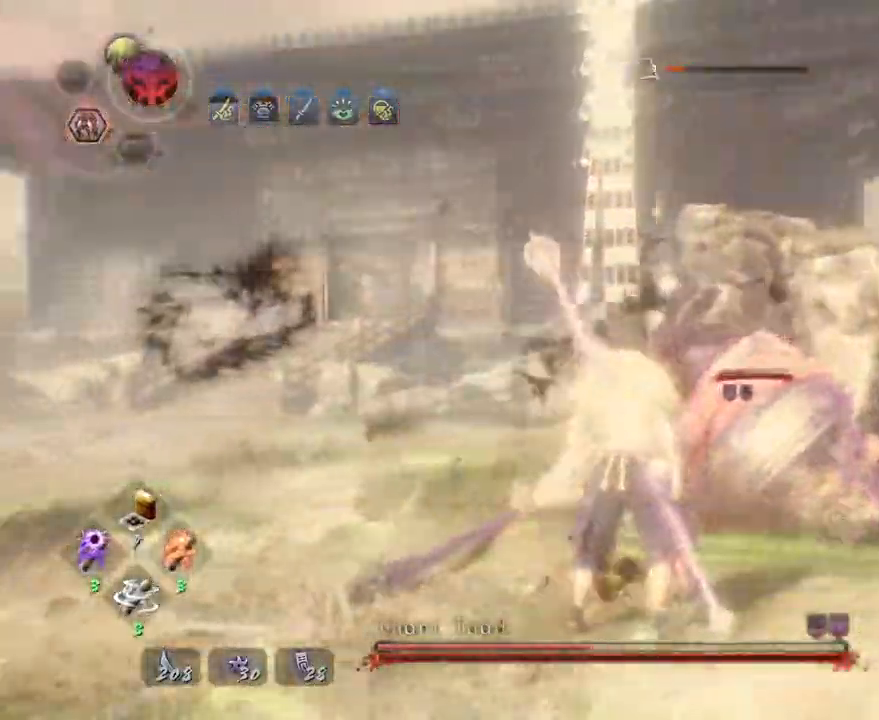
{"buttons": [], "left_stick": "left", "right_stick": "center", "events": [[200, "CIRCLE", "up"], [300, "left_stick", "left"]]}
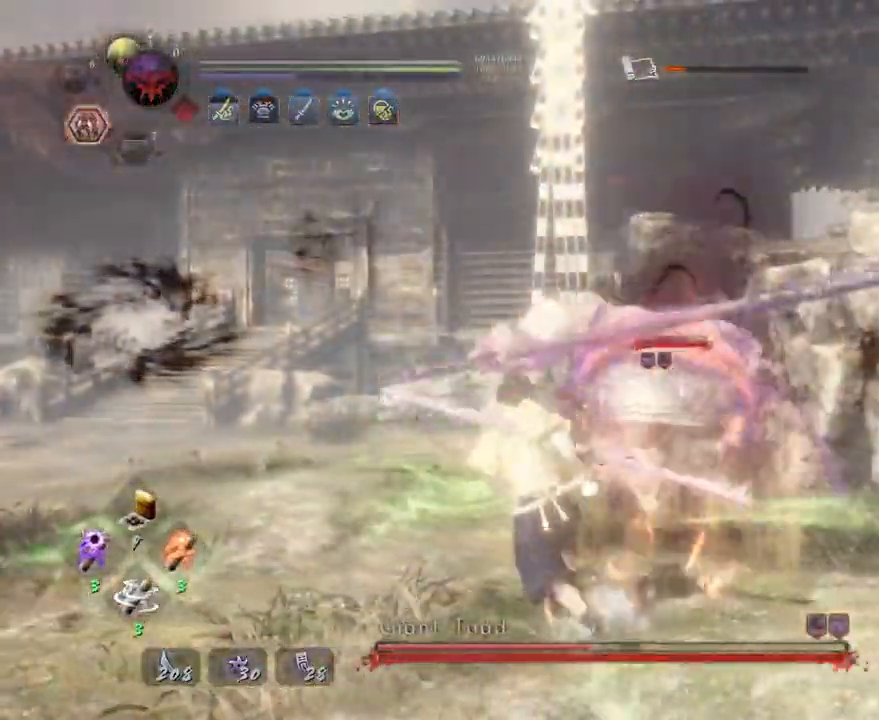
{"buttons": [], "left_stick": "left", "right_stick": "center", "events": [[433, "TRIANGLE", "down"], [483, "TRIANGLE", "up"]]}
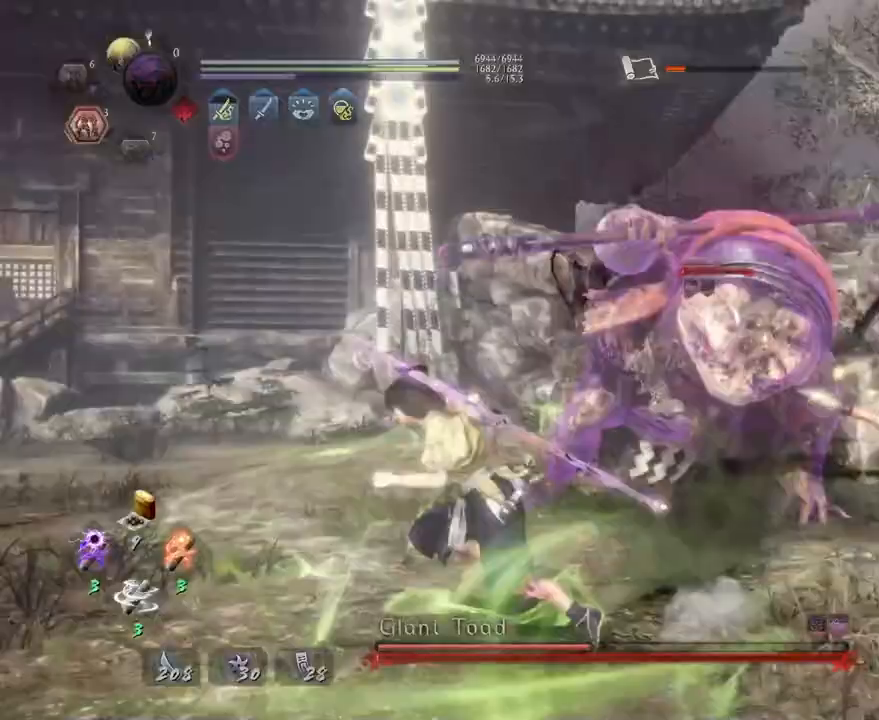
{"buttons": ["R1"], "left_stick": "up", "right_stick": "center", "events": [[367, "left_stick", "up-left"], [467, "R1", "down"], [483, "left_stick", "up"]]}
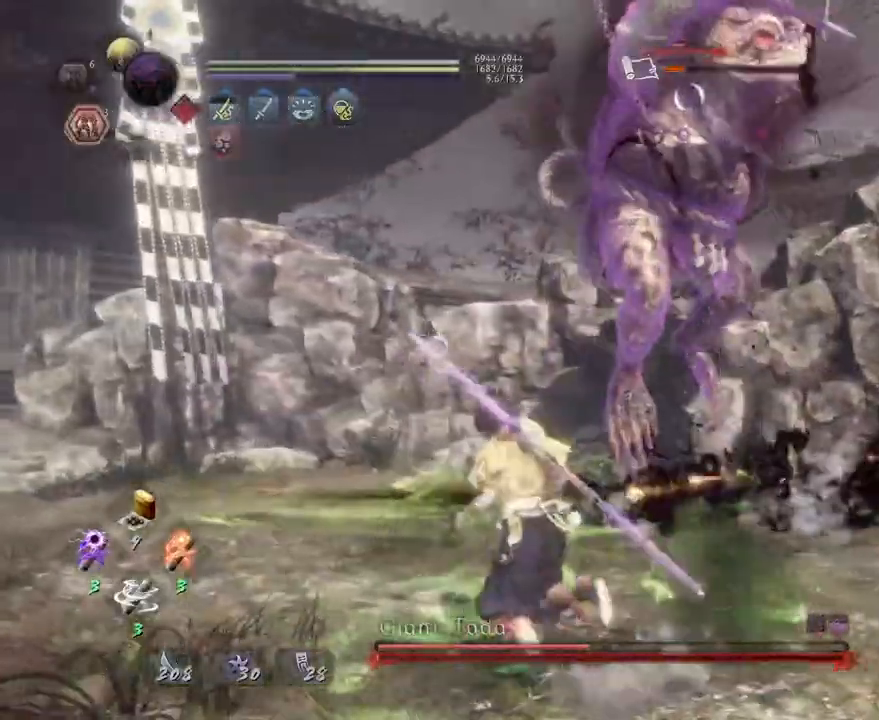
{"buttons": ["TRIANGLE", "L1"], "left_stick": "up", "right_stick": "center", "events": [[33, "SQUARE", "down"], [133, "R1", "up"], [150, "SQUARE", "up"], [183, "L1", "down"], [283, "TRIANGLE", "down"]]}
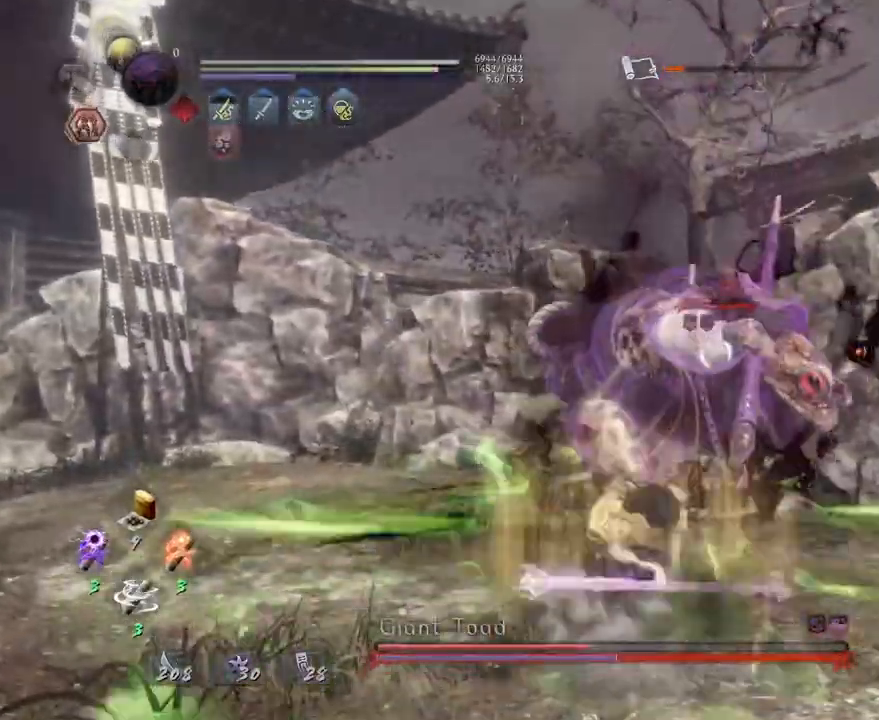
{"buttons": ["TRIANGLE", "L1"], "left_stick": "up", "right_stick": "center", "events": []}
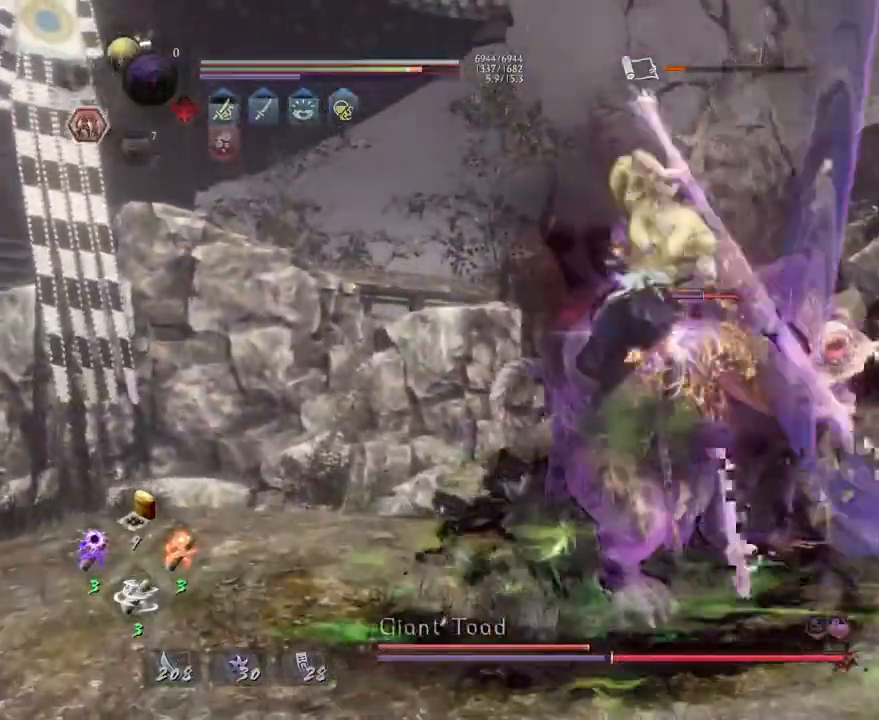
{"buttons": [], "left_stick": "center", "right_stick": "center", "events": [[100, "L1", "up"], [100, "TRIANGLE", "up"], [150, "left_stick", "center"]]}
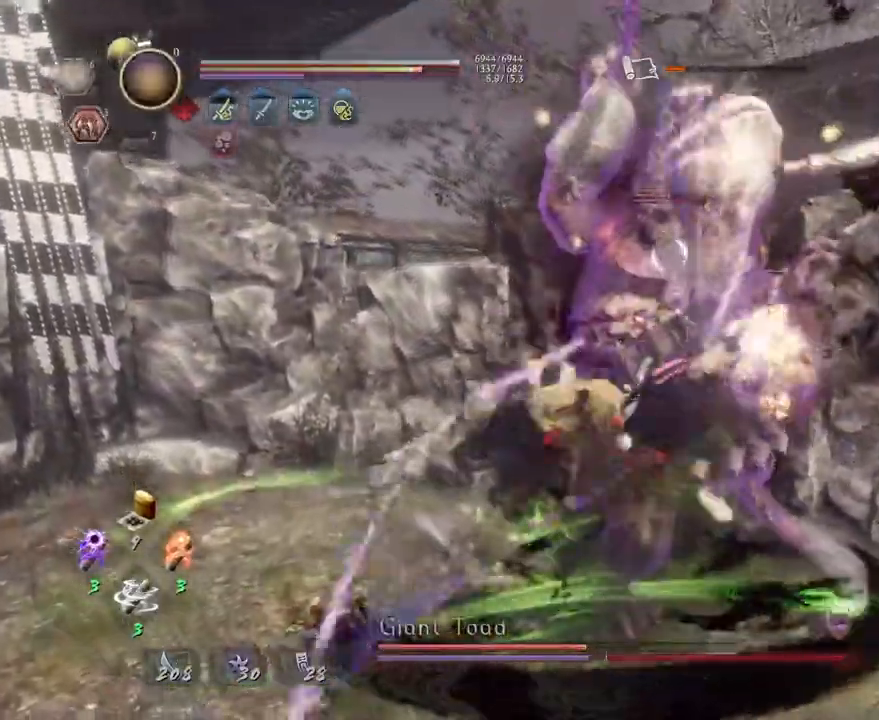
{"buttons": [], "left_stick": "center", "right_stick": "center"}
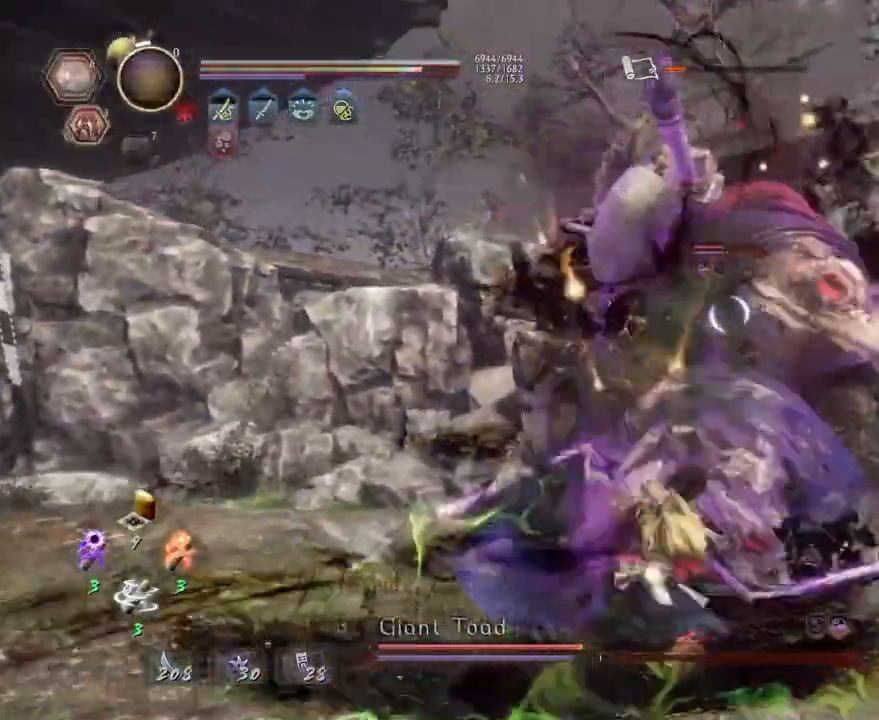
{"buttons": [], "left_stick": "center", "right_stick": "center"}
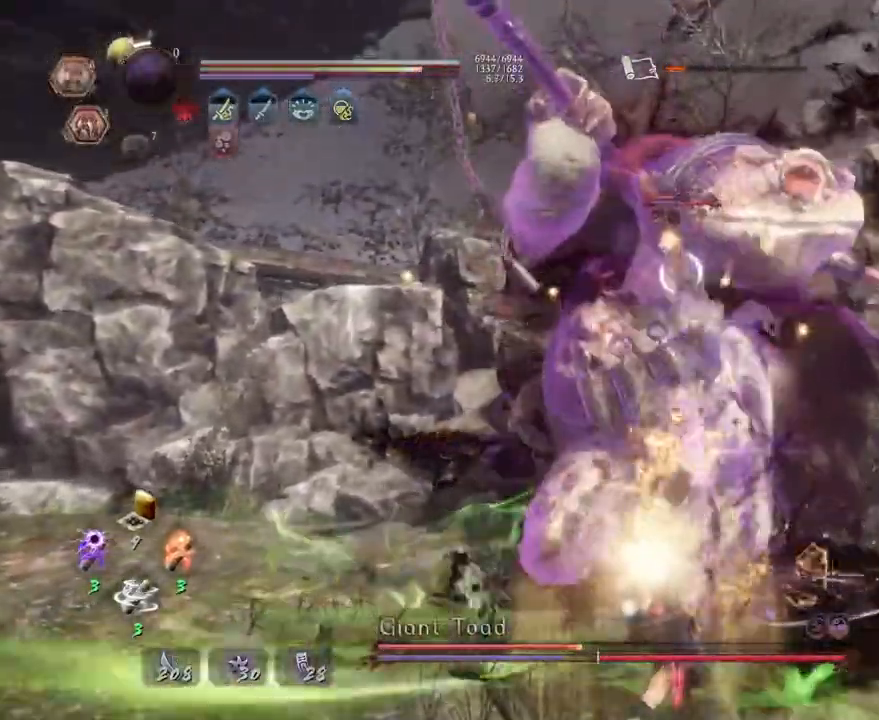
{"buttons": ["TRIANGLE", "L1"], "left_stick": "center", "right_stick": "center", "events": [[250, "R1", "down"], [267, "SQUARE", "down"], [317, "SQUARE", "up"], [400, "R1", "up"], [433, "L1", "down"], [467, "TRIANGLE", "down"]]}
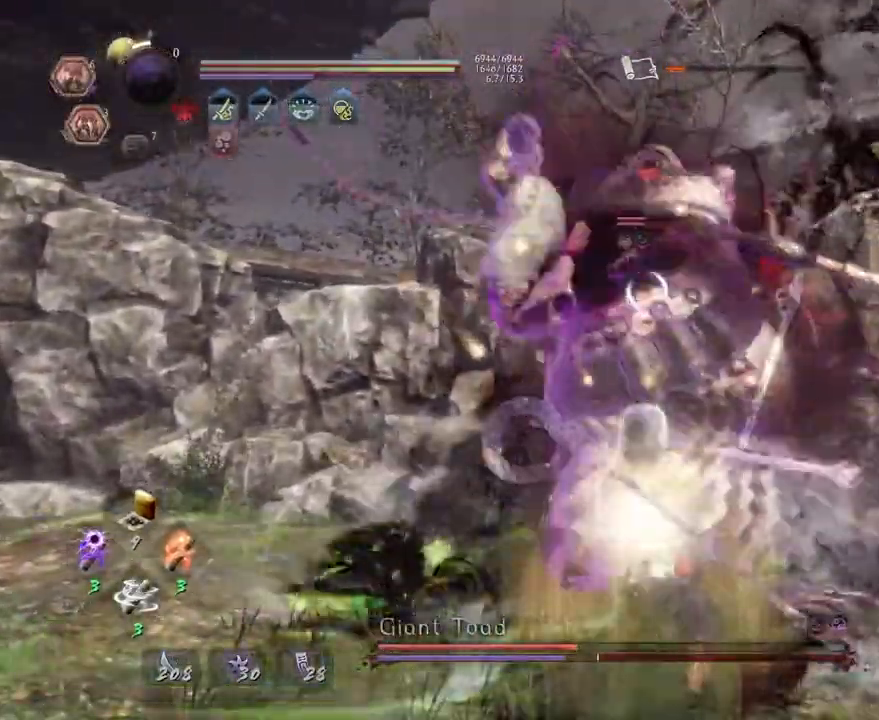
{"buttons": ["L1"], "left_stick": "down-right", "right_stick": "center", "events": [[17, "left_stick", "left"], [150, "L1", "up"], [150, "TRIANGLE", "up"], [167, "left_stick", "down"], [250, "left_stick", "down-right"], [367, "L1", "down"]]}
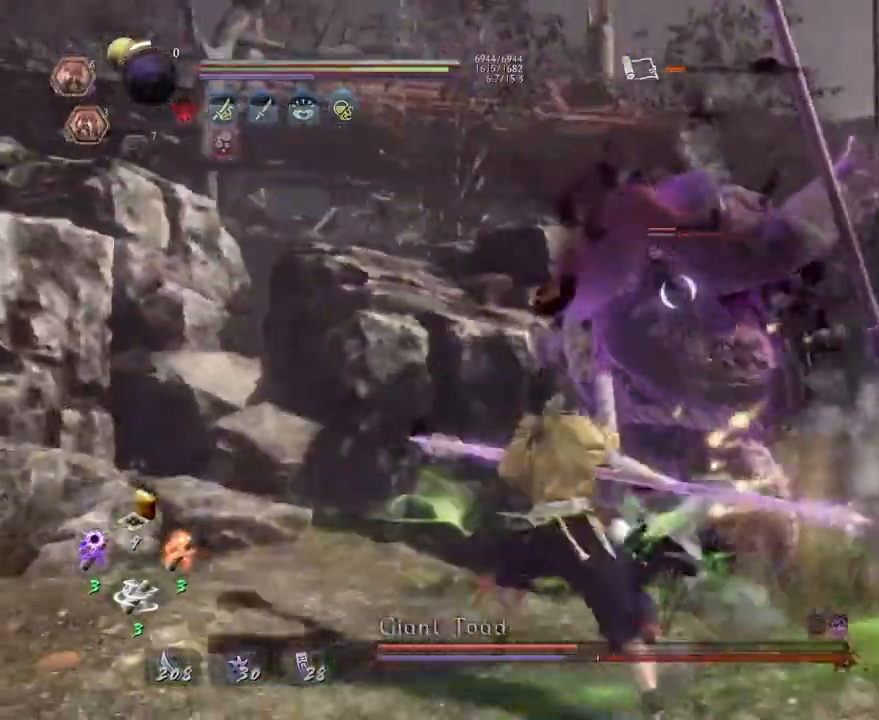
{"buttons": [], "left_stick": "right", "right_stick": "center", "events": [[150, "L1", "up"], [450, "left_stick", "right"]]}
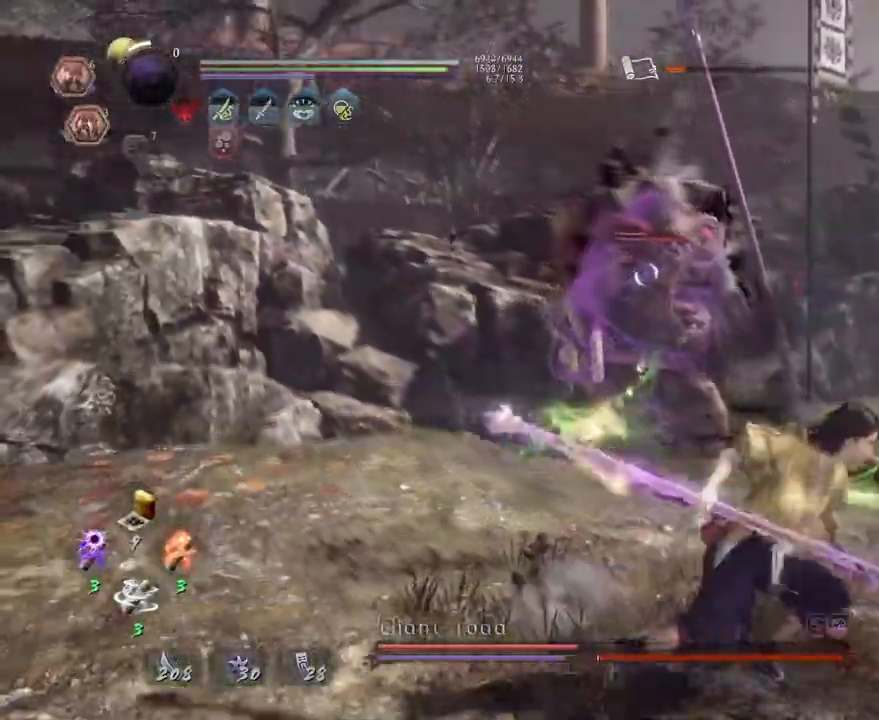
{"buttons": ["L2", "R1"], "left_stick": "right", "right_stick": "center", "events": [[383, "R1", "down"], [433, "L2", "down"]]}
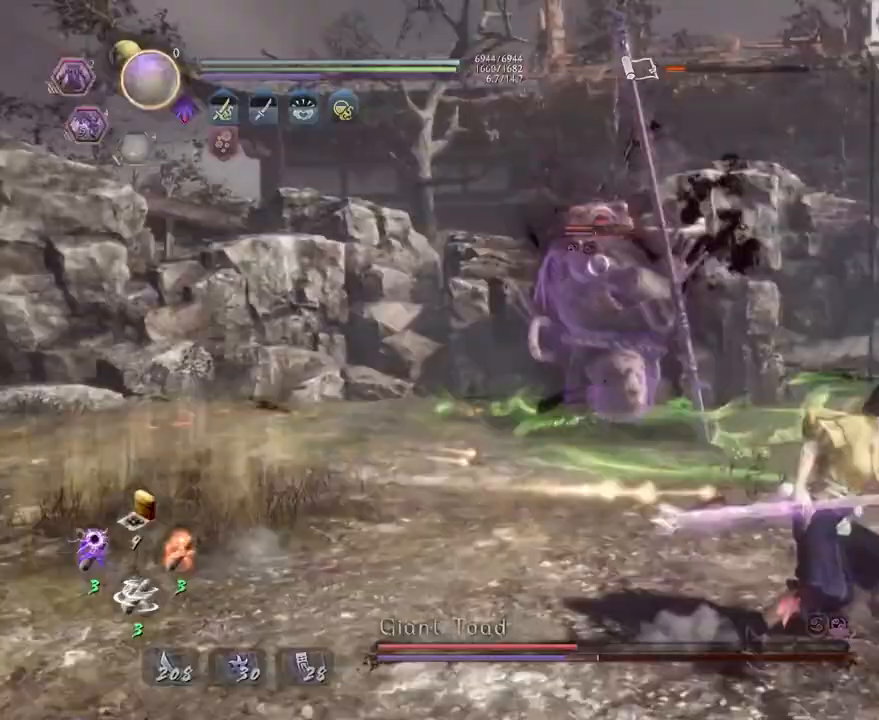
{"buttons": ["R2"], "left_stick": "center", "right_stick": "center", "events": [[67, "L2", "up"], [67, "R1", "up"], [83, "left_stick", "up"], [183, "L1", "down"], [317, "L1", "up"], [417, "R2", "down"], [467, "left_stick", "center"]]}
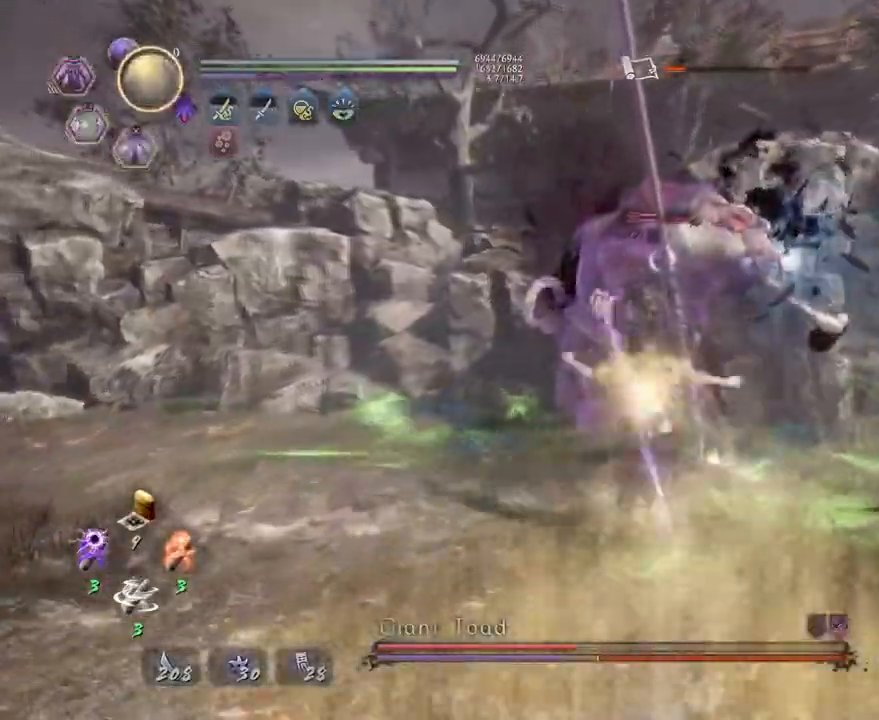
{"buttons": ["R2"], "left_stick": "center", "right_stick": "center", "events": []}
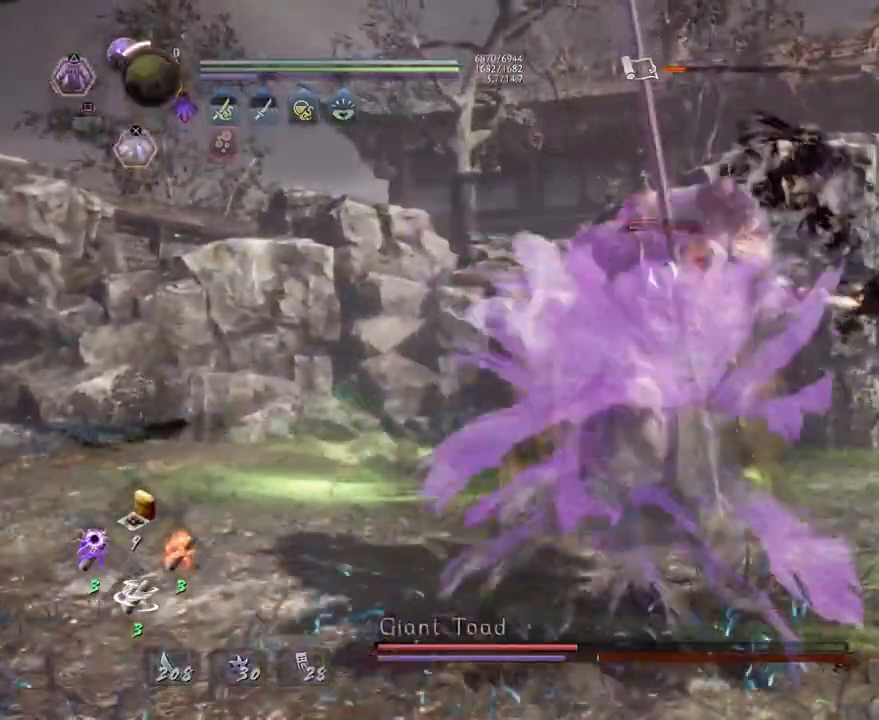
{"buttons": ["R2"], "left_stick": "up", "right_stick": "center", "events": [[100, "R1", "down"], [183, "R1", "up"], [467, "left_stick", "up"]]}
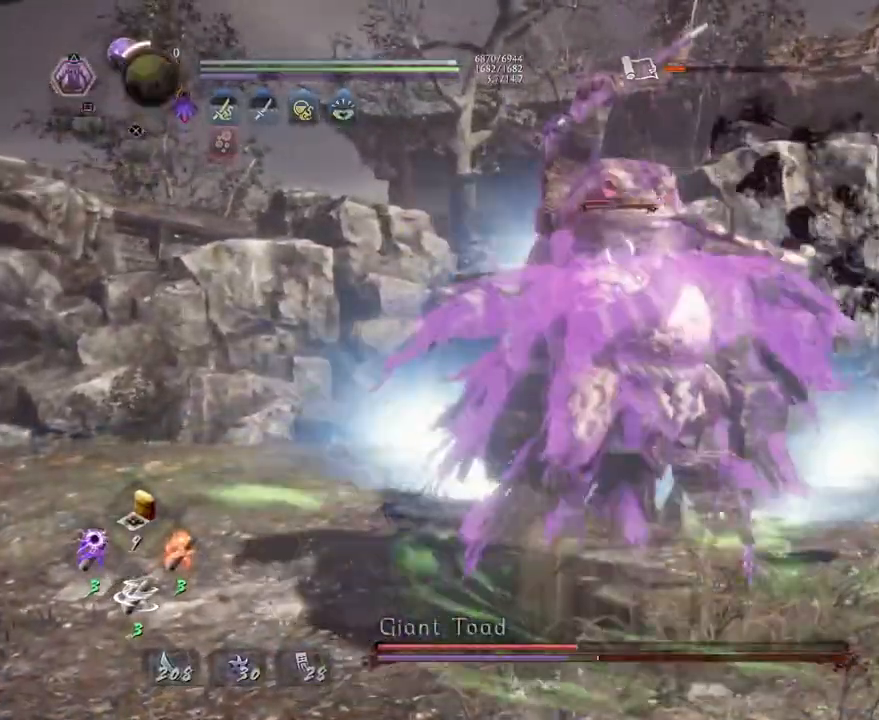
{"buttons": ["R2"], "left_stick": "center", "right_stick": "center", "events": [[67, "R1", "down"], [367, "R1", "up"], [417, "R1", "down"], [417, "left_stick", "center"], [483, "R1", "up"]]}
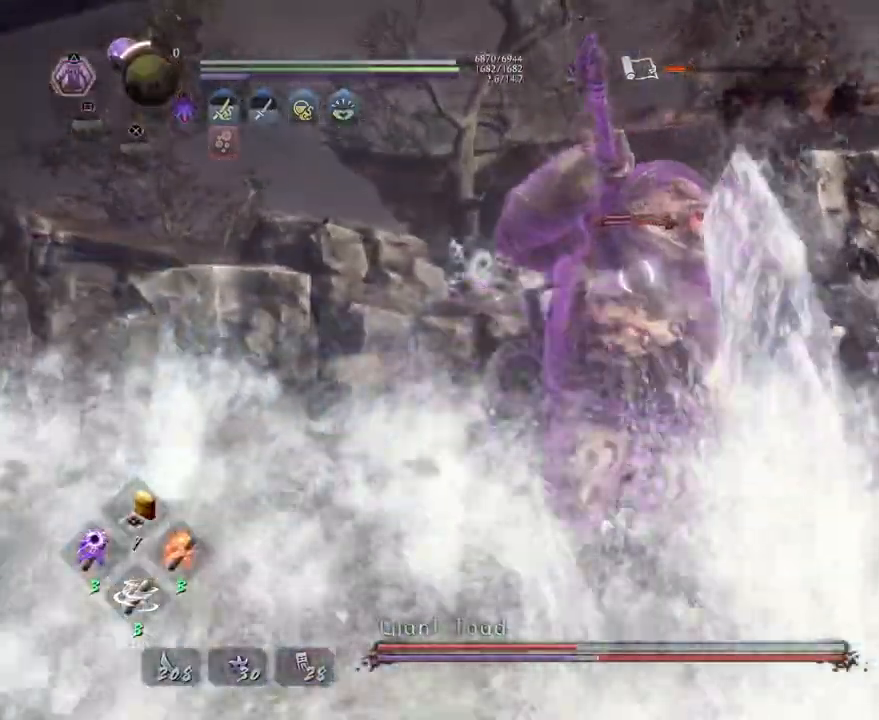
{"buttons": [], "left_stick": "center", "right_stick": "center", "events": [[17, "R2", "up"]]}
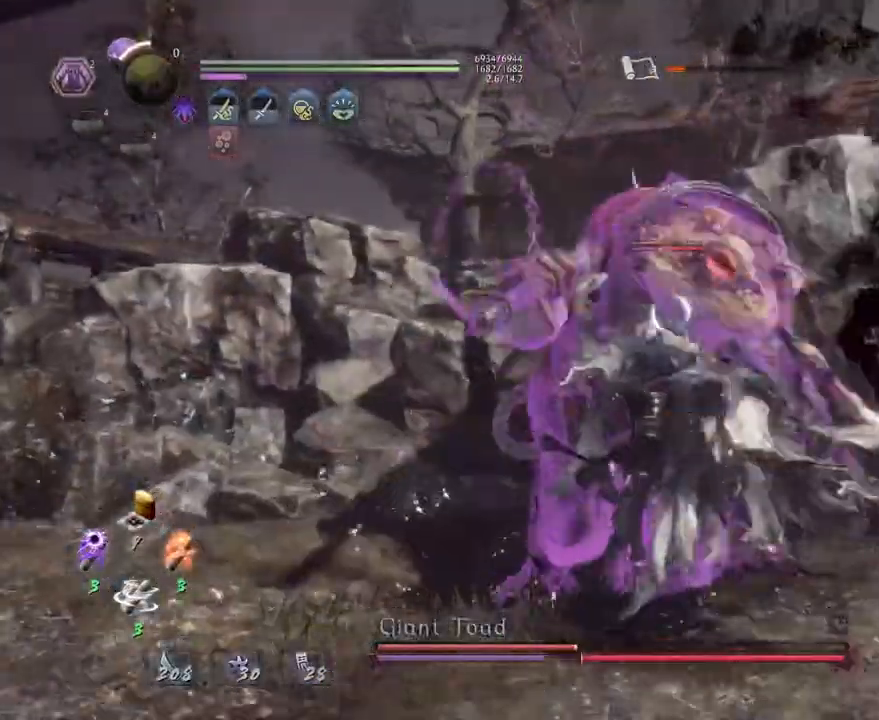
{"buttons": ["L1", "R1"], "left_stick": "center", "right_stick": "center", "events": [[300, "R1", "down"], [417, "R1", "up"], [433, "L1", "down"], [483, "R1", "down"]]}
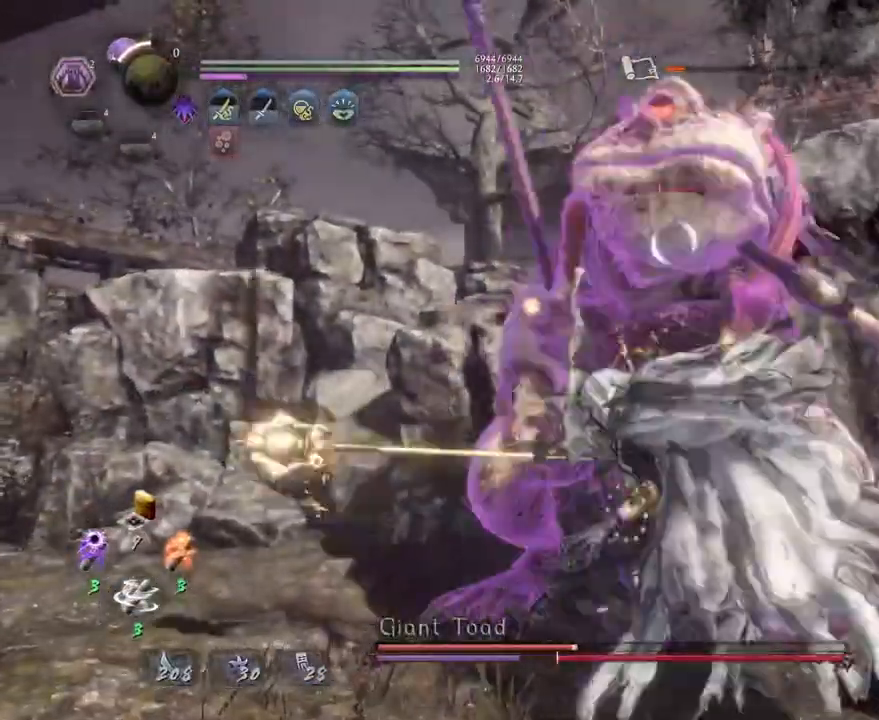
{"buttons": ["L1"], "left_stick": "up", "right_stick": "center", "events": [[117, "R1", "up"], [117, "left_stick", "up"]]}
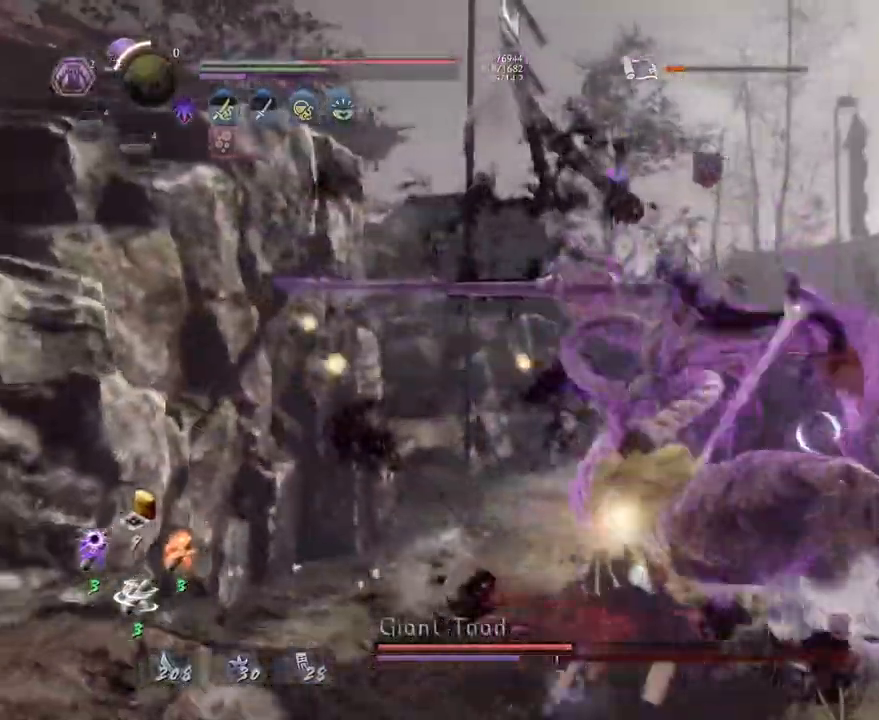
{"buttons": ["L1"], "left_stick": "up", "right_stick": "center"}
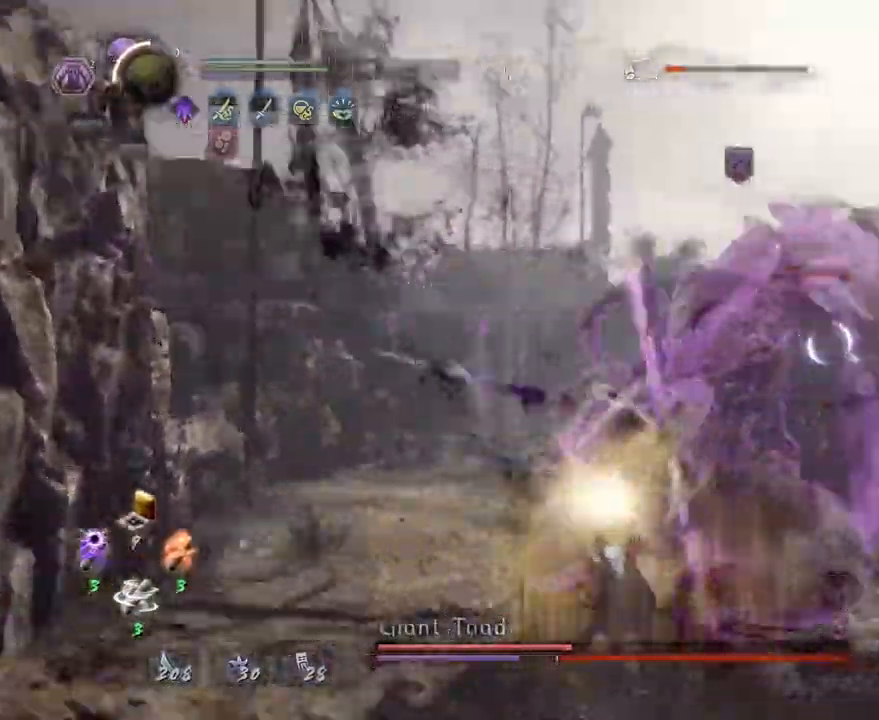
{"buttons": [], "left_stick": "center", "right_stick": "center", "events": [[200, "L1", "up"], [300, "SQUARE", "down"], [317, "left_stick", "center"], [367, "SQUARE", "up"]]}
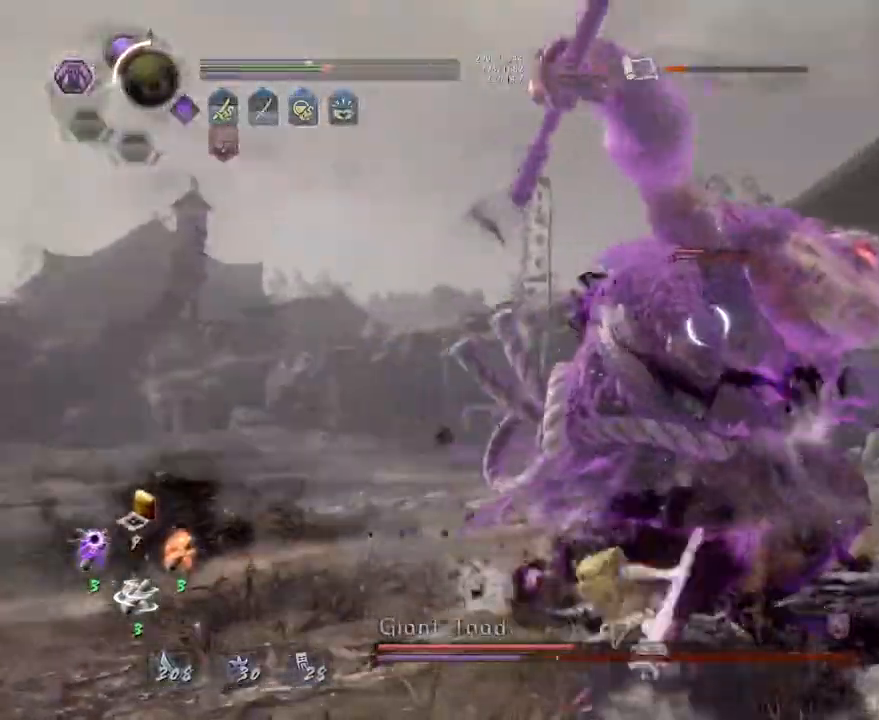
{"buttons": ["R1"], "left_stick": "center", "right_stick": "center", "events": [[450, "R1", "down"]]}